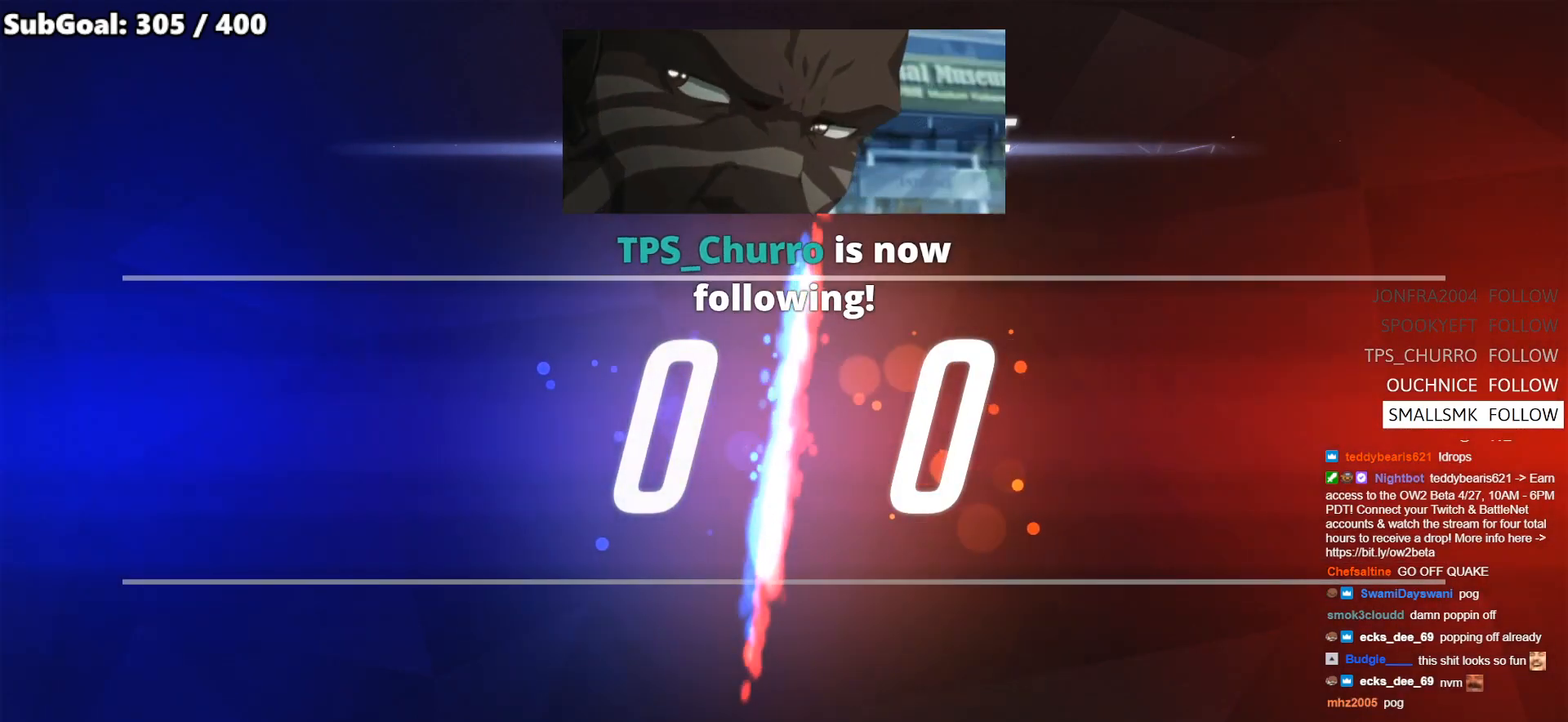
Gameplay with keyboard and mouse; each line is a JSON object with the keys and mouse buttons held at the frame after it. "events" lists presses ("down") and releases ("up") of "a", "ctrl", "d", "e", "f", "melee", "q", "r", "s", "shift", "space", "w", "mouse_left" and "mouse_right" between this image and that frame as [ms after this image, input, new state], when the widget could be followed in between. "mouse_left", "mouse_right" = the "left", "right" buttons of the "mouse" list. No other keys are recorded. Mouse movement is not recorded. Key names are as the overlay labels them; some are game actions (e.g. jump) rather than physical keys.
{"keys": [], "mouse": [], "events": []}
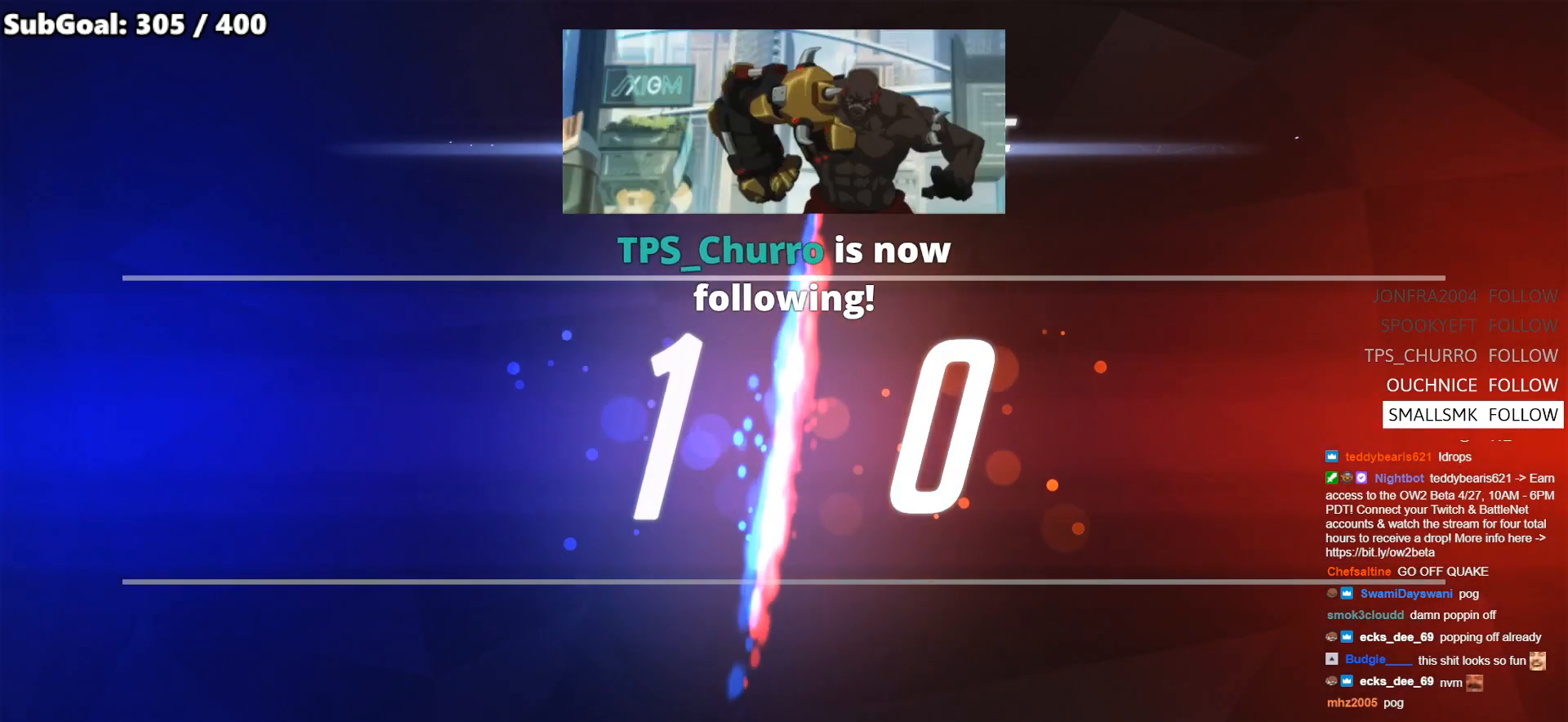
{"keys": [], "mouse": [], "events": []}
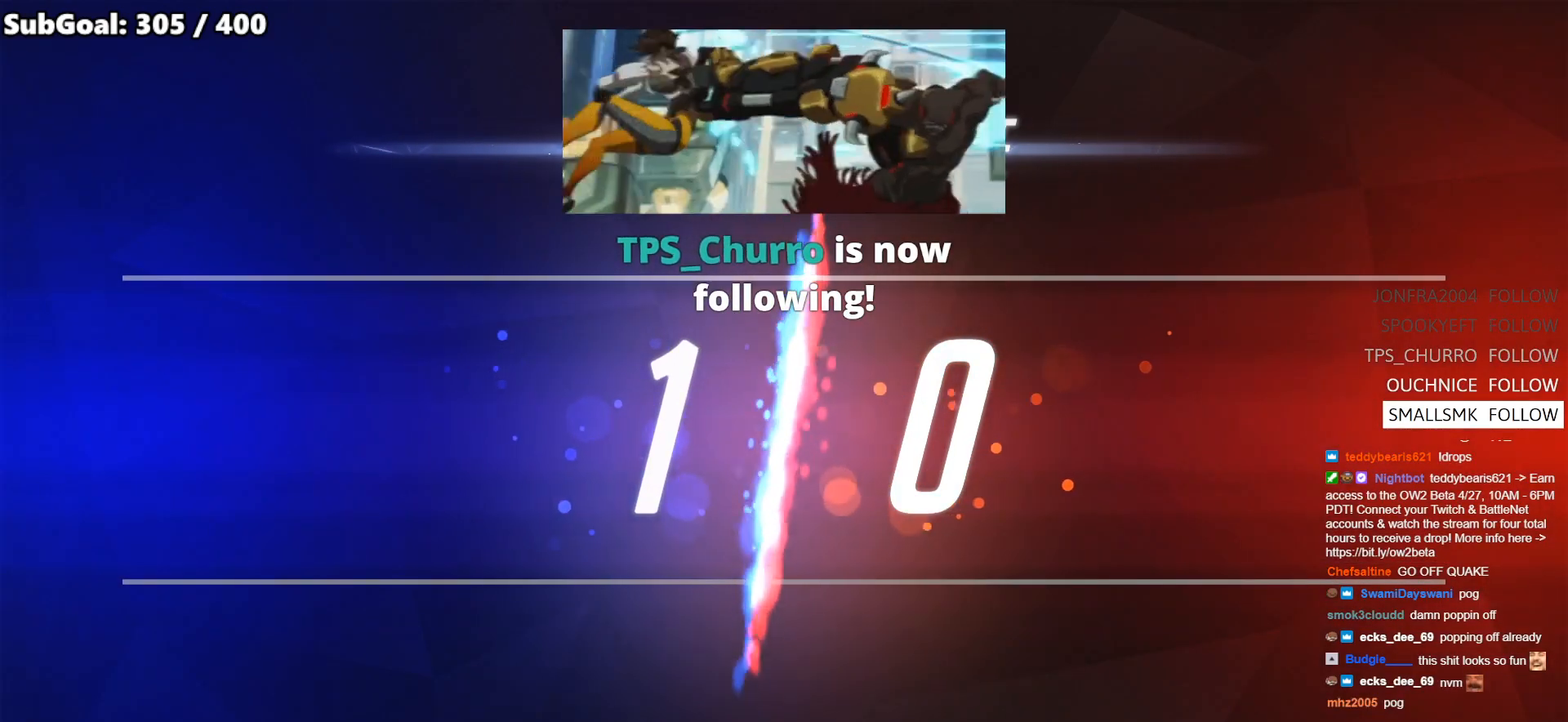
{"keys": [], "mouse": [], "events": []}
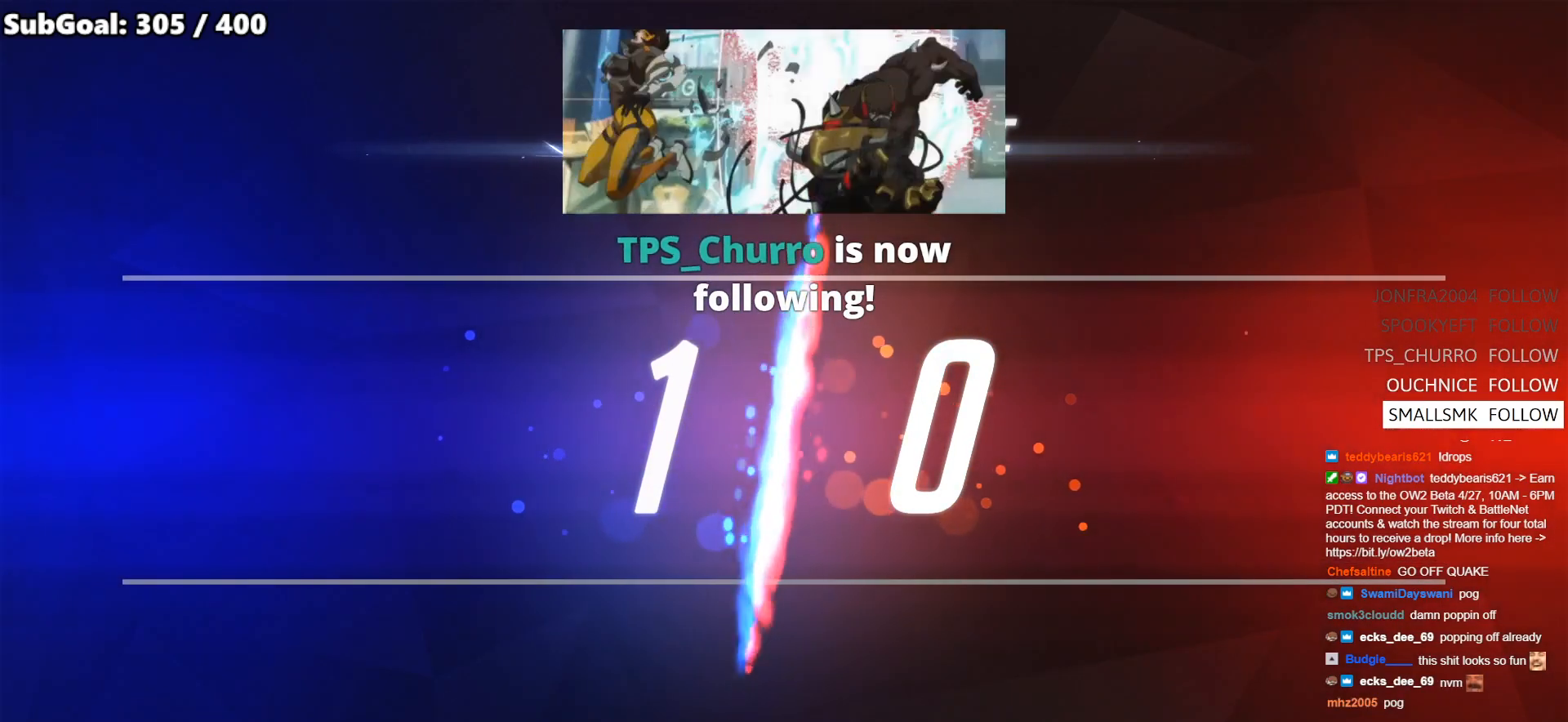
{"keys": [], "mouse": [], "events": []}
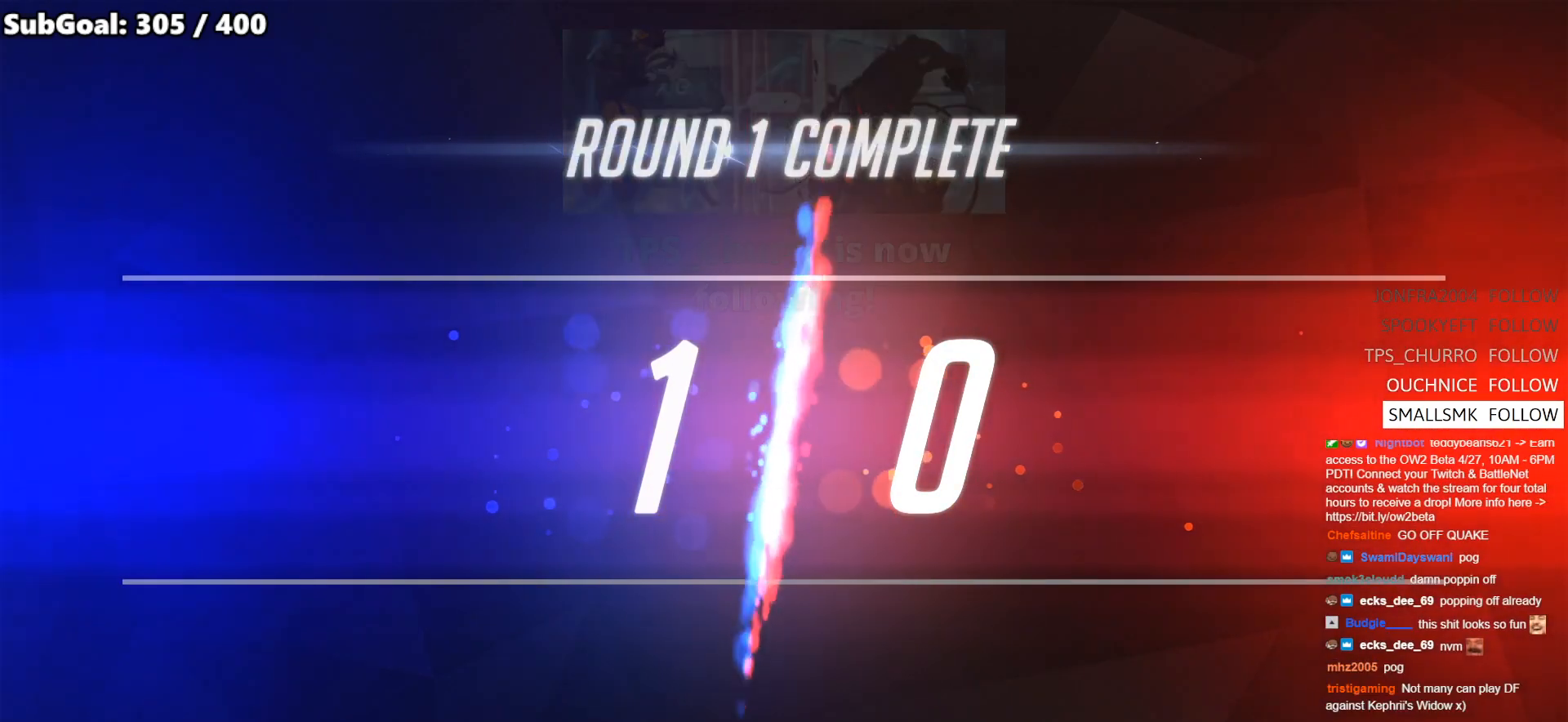
{"keys": [], "mouse": [], "events": [[83, "mouse_left", "down"], [183, "mouse_left", "up"]]}
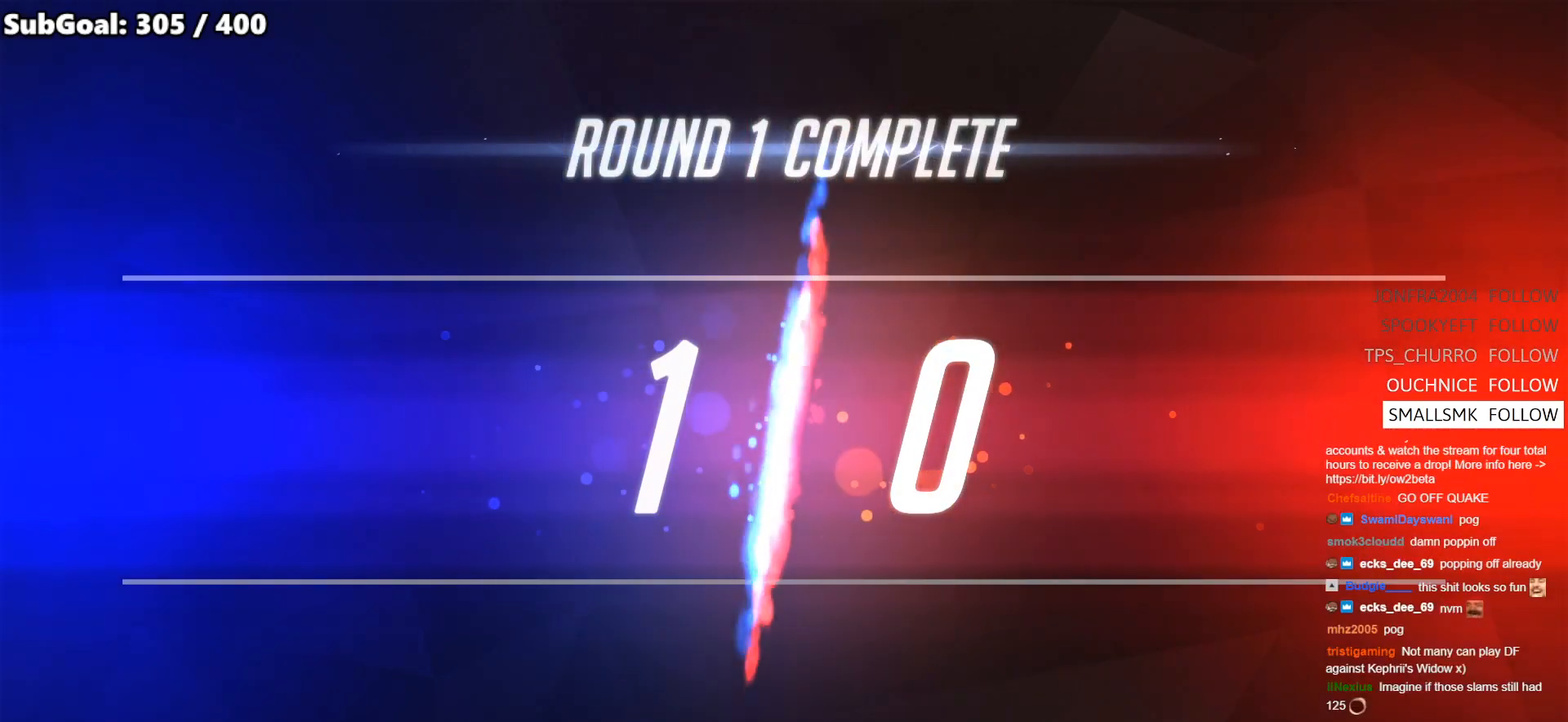
{"keys": [], "mouse": [], "events": []}
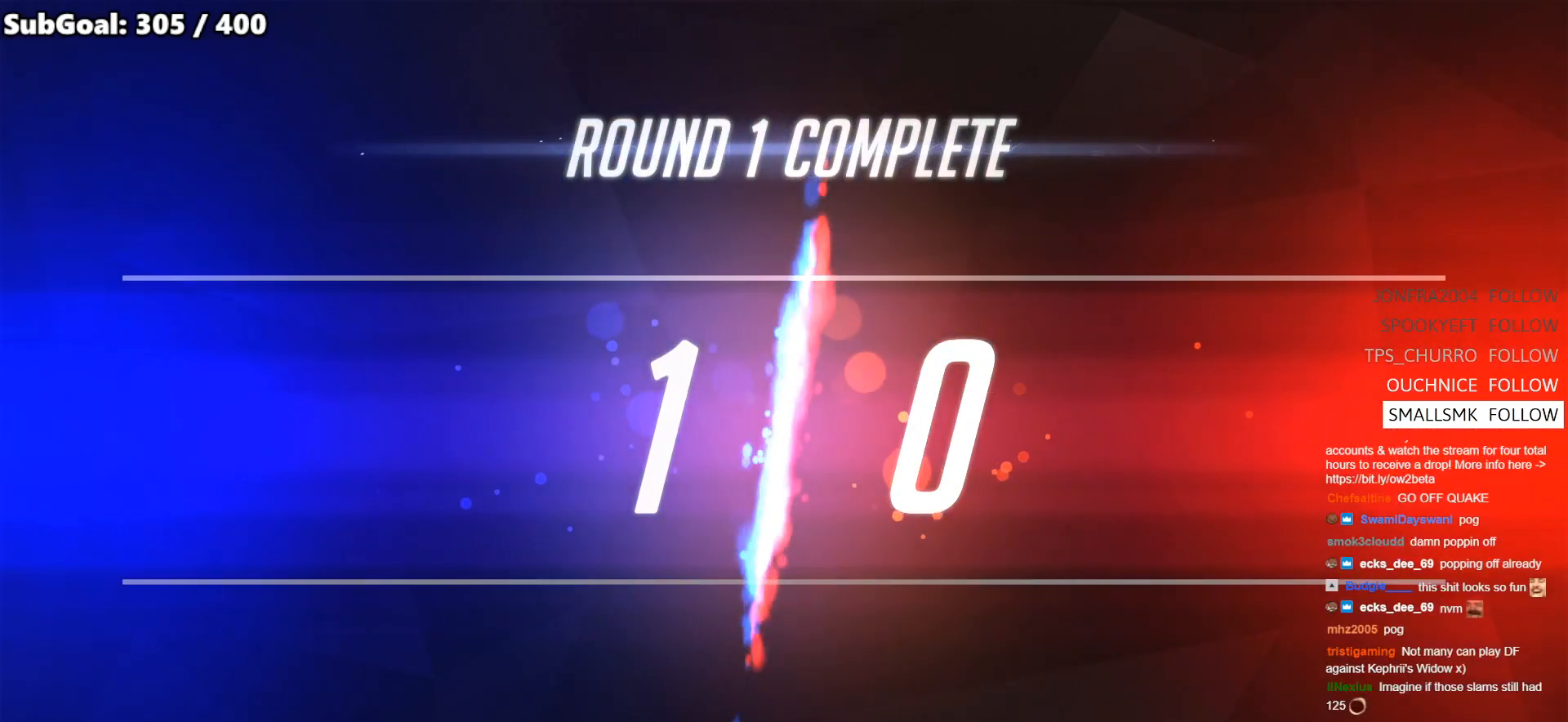
{"keys": [], "mouse": [], "events": [[117, "mouse_left", "down"], [217, "mouse_left", "up"]]}
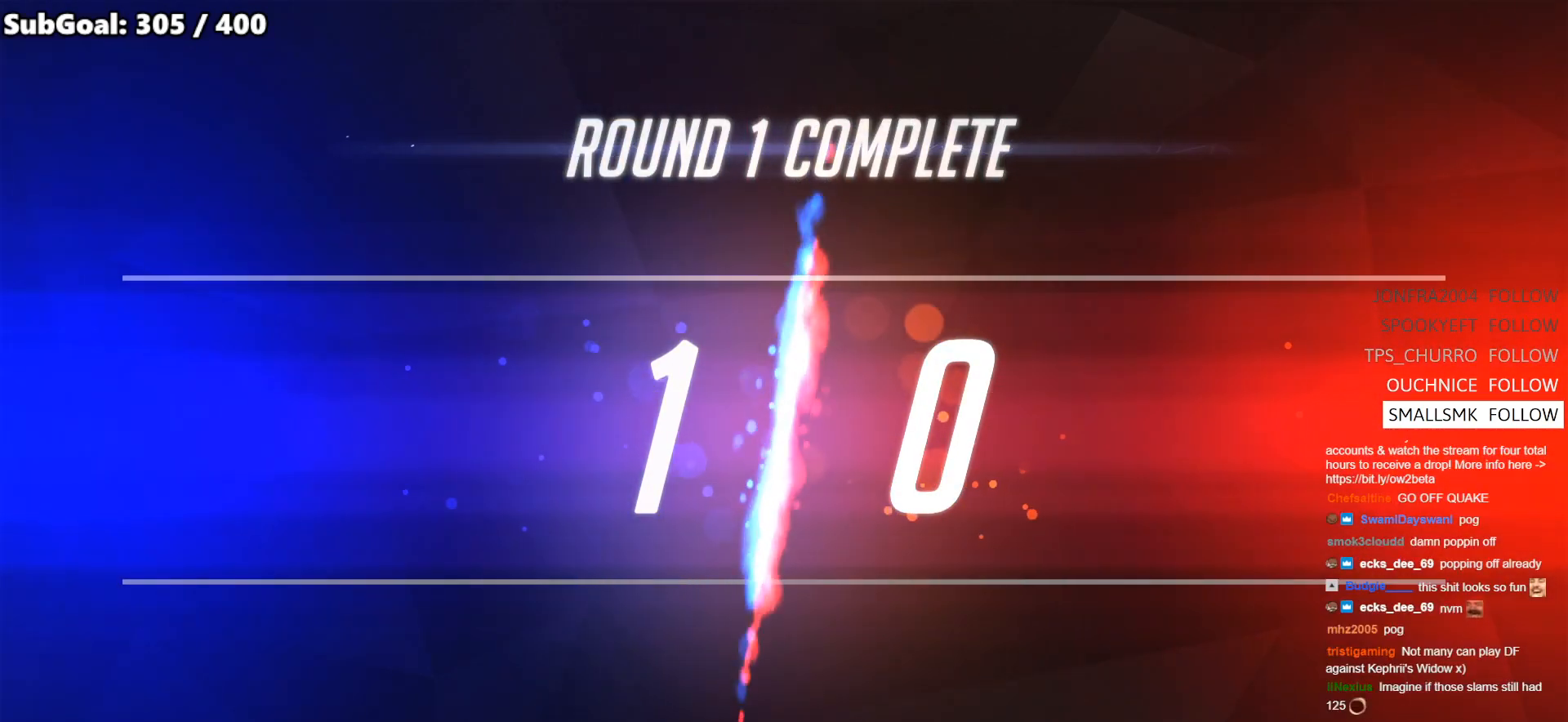
{"keys": [], "mouse": [], "events": []}
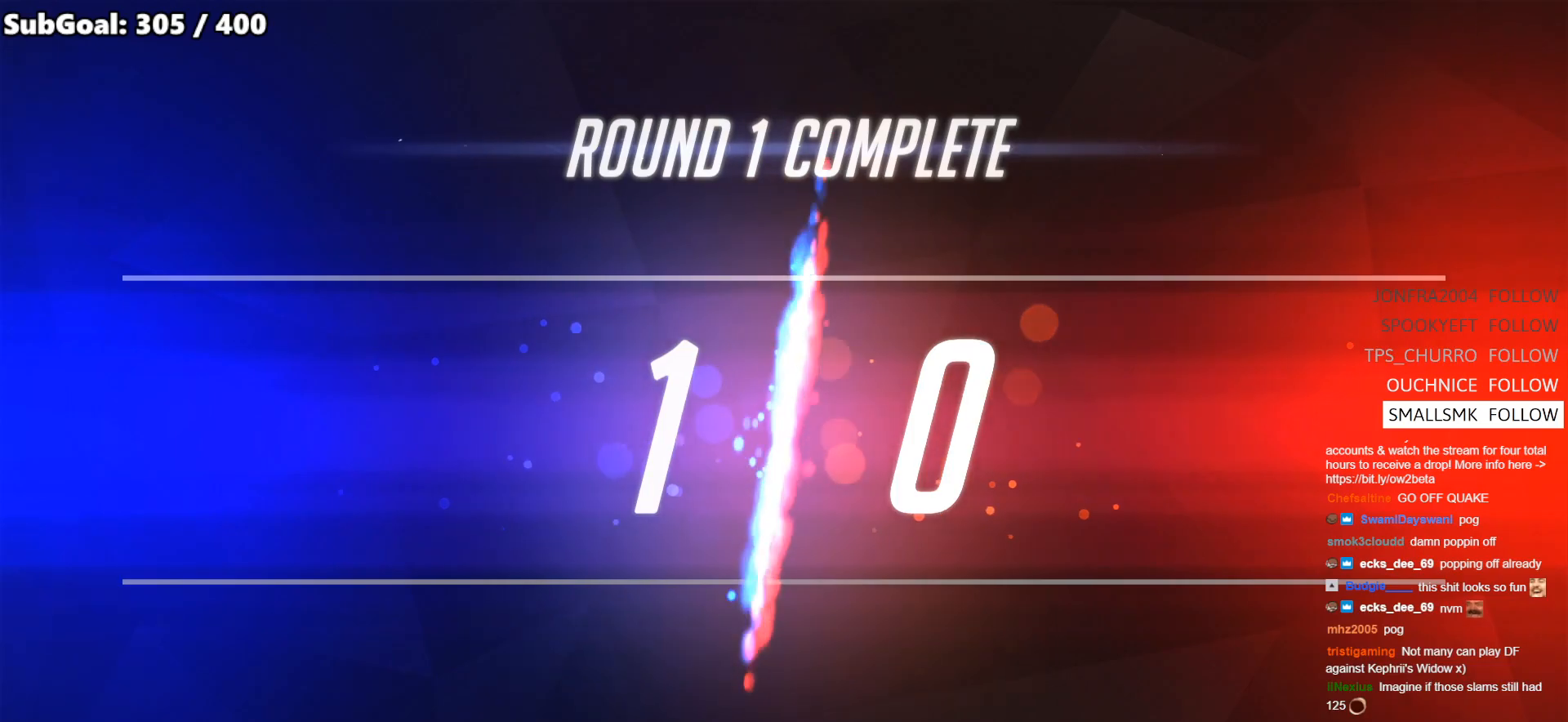
{"keys": [], "mouse": [], "events": []}
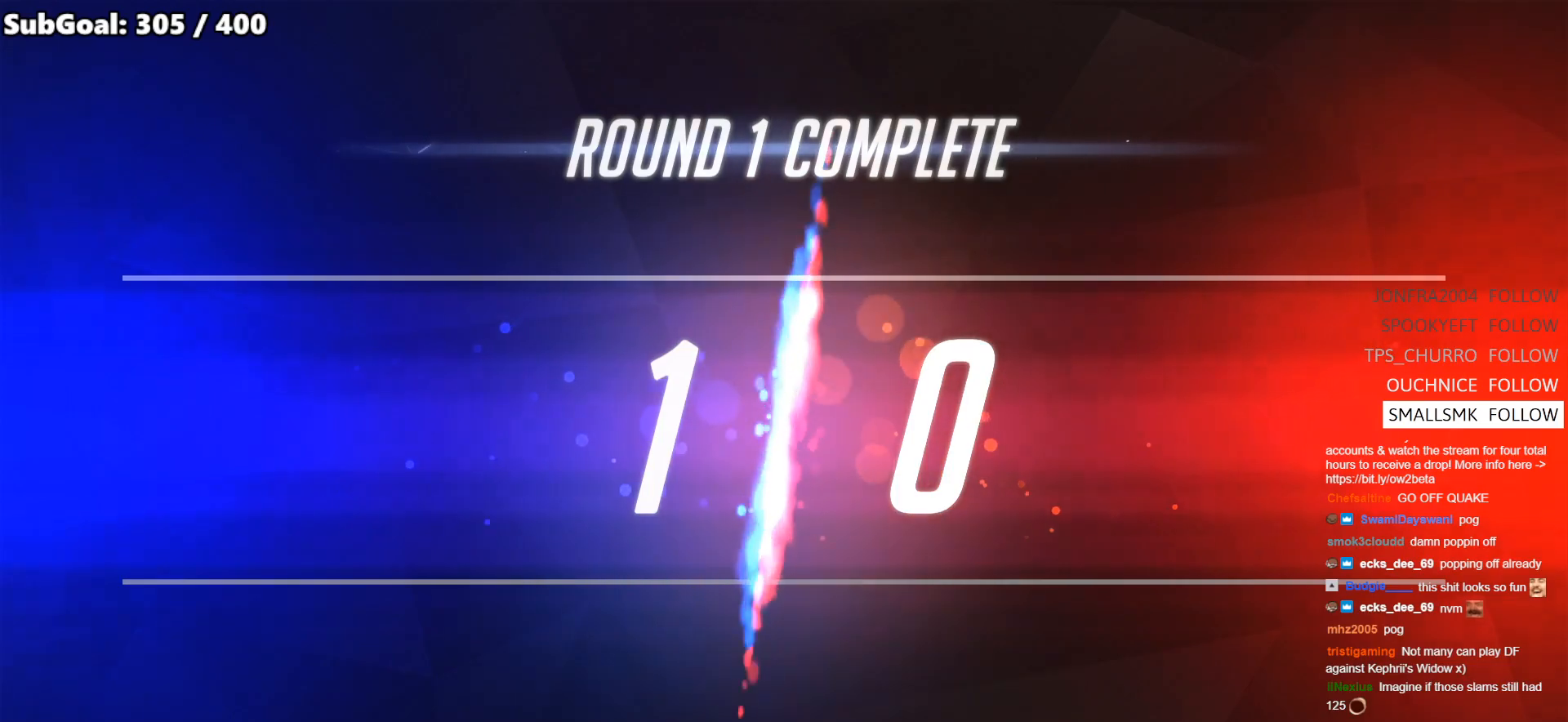
{"keys": [], "mouse": [], "events": [[400, "mouse_left", "down"], [500, "mouse_left", "up"]]}
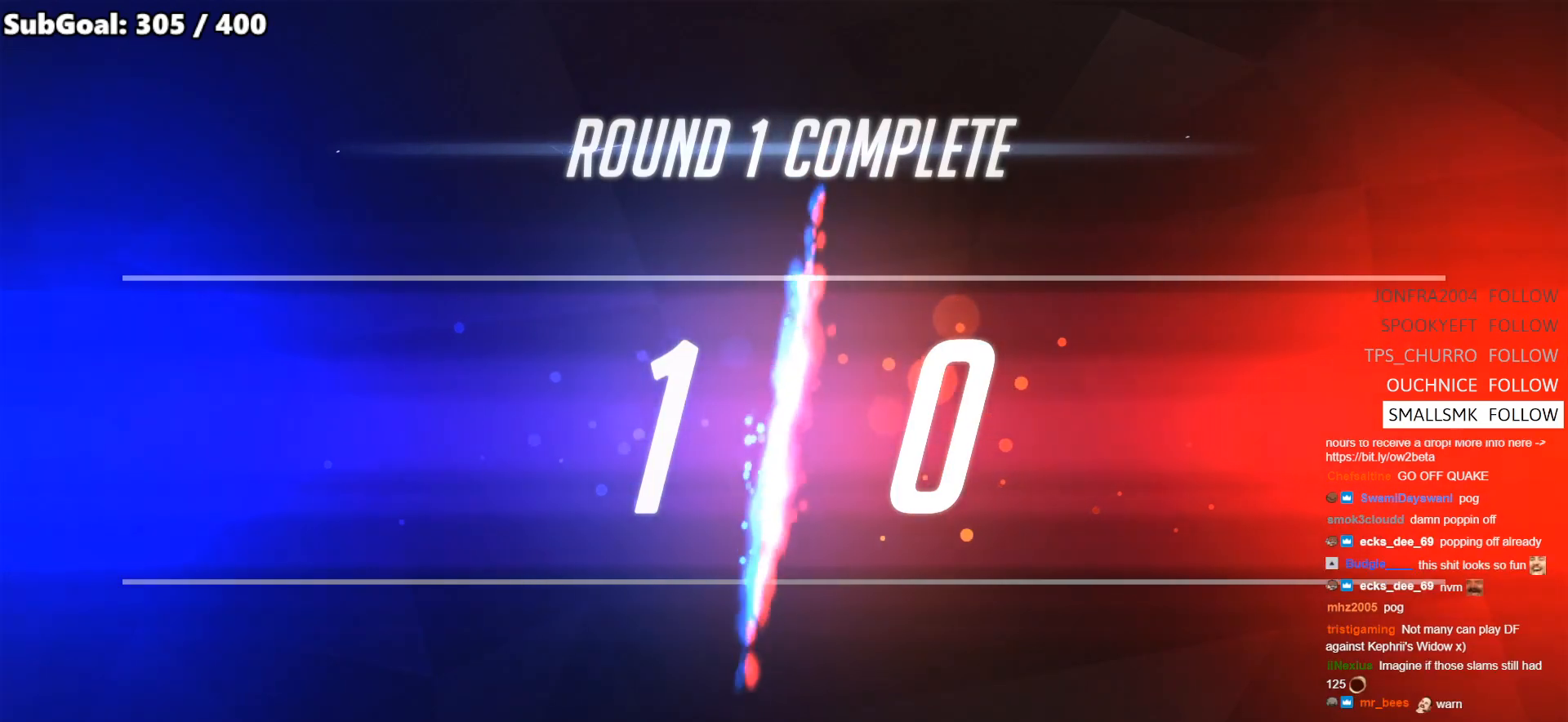
{"keys": [], "mouse": ["left"], "events": [[417, "mouse_left", "down"]]}
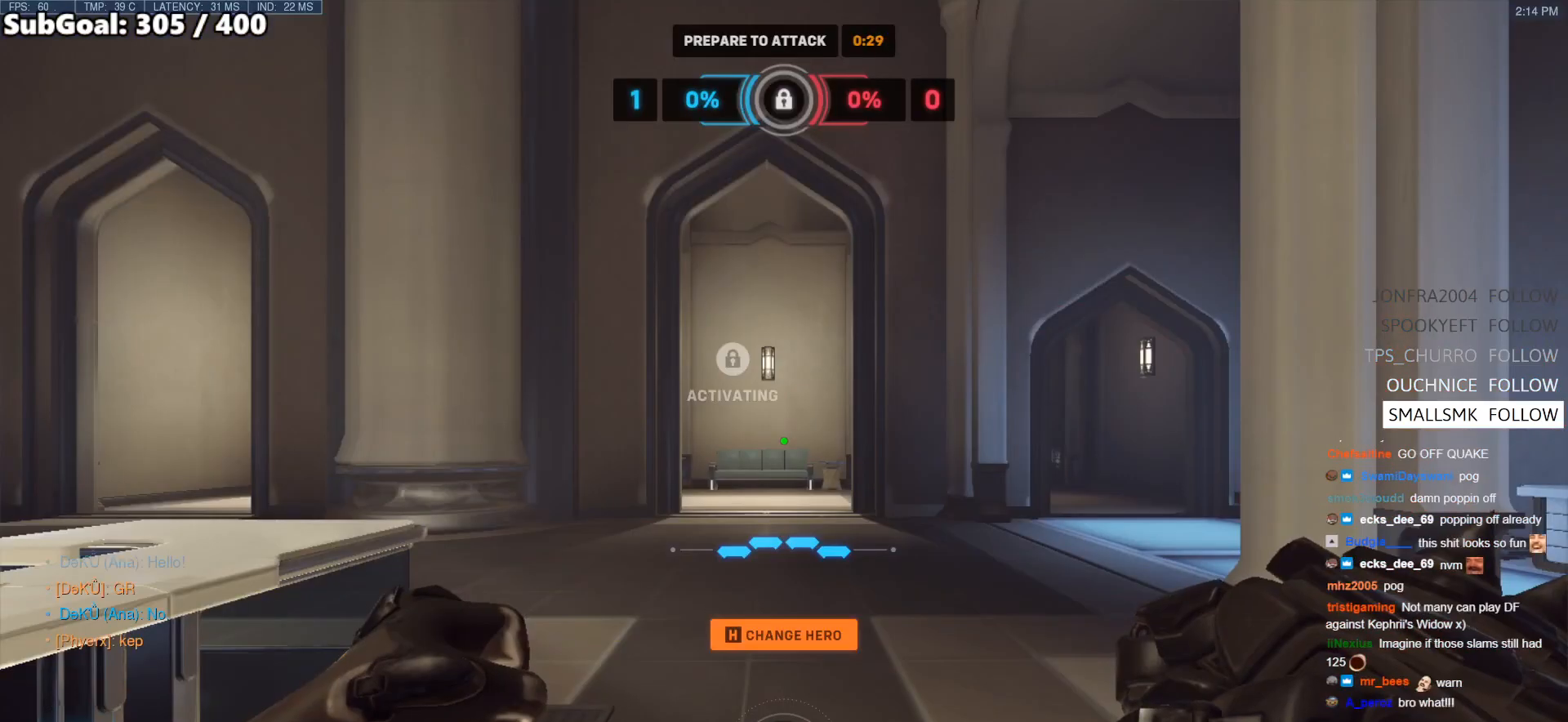
{"keys": ["w"], "mouse": [], "events": [[67, "mouse_left", "up"], [433, "w", "down"]]}
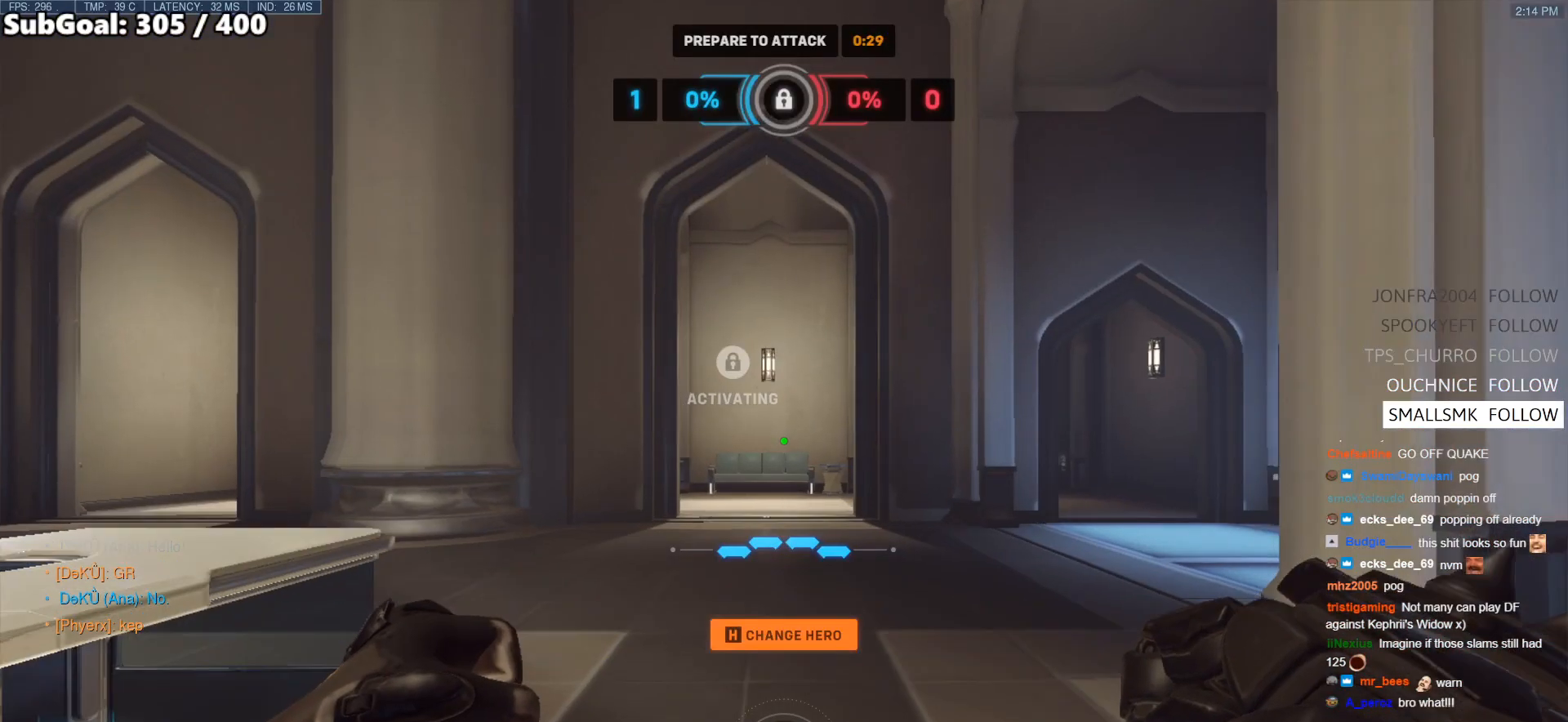
{"keys": ["a", "space", "w"], "mouse": [], "events": [[17, "mouse_right", "down"], [117, "mouse_right", "up"], [167, "space", "down"], [450, "a", "down"]]}
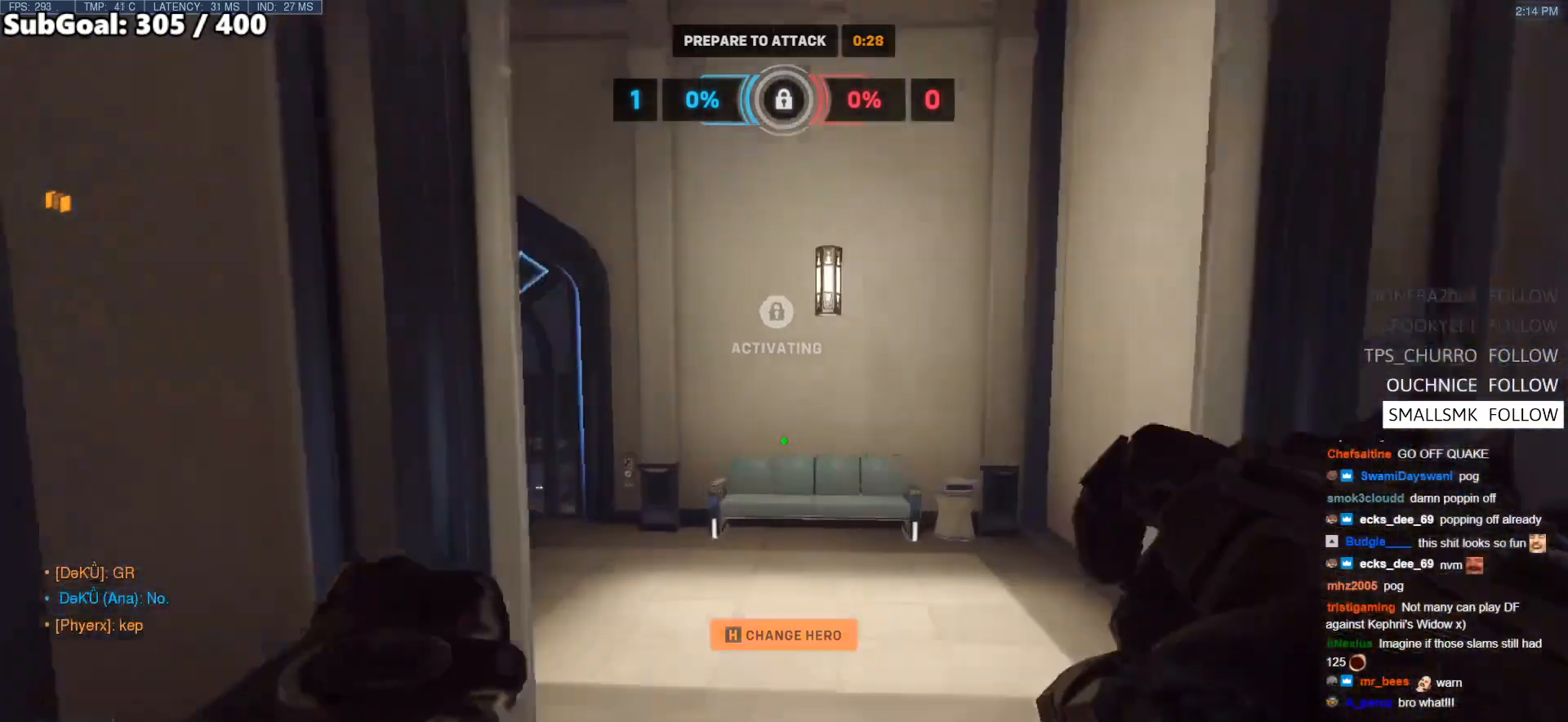
{"keys": ["a", "w"], "mouse": [], "events": [[33, "space", "up"], [333, "melee", "down"], [333, "mouse_left", "down"], [367, "melee", "up"], [417, "mouse_left", "up"]]}
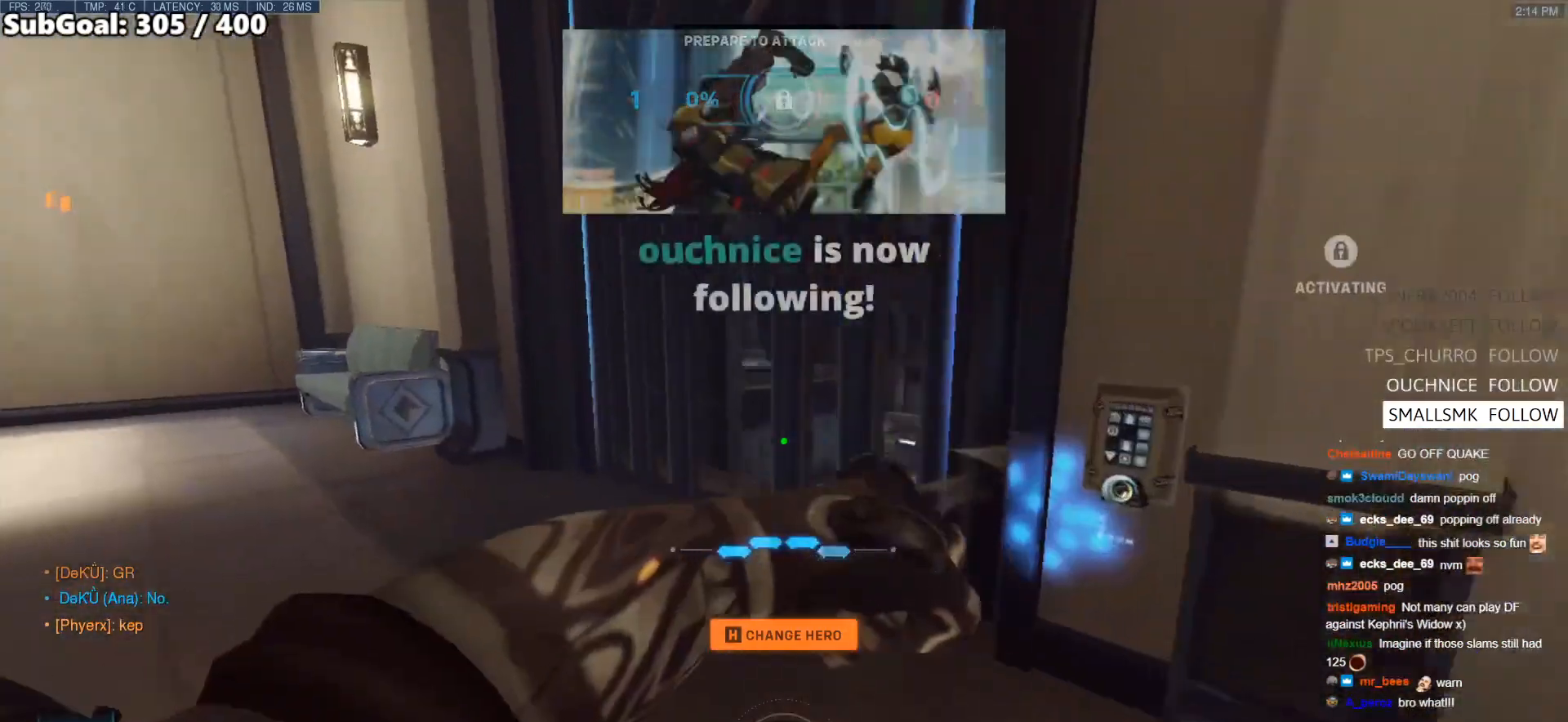
{"keys": ["a", "w"], "mouse": [], "events": []}
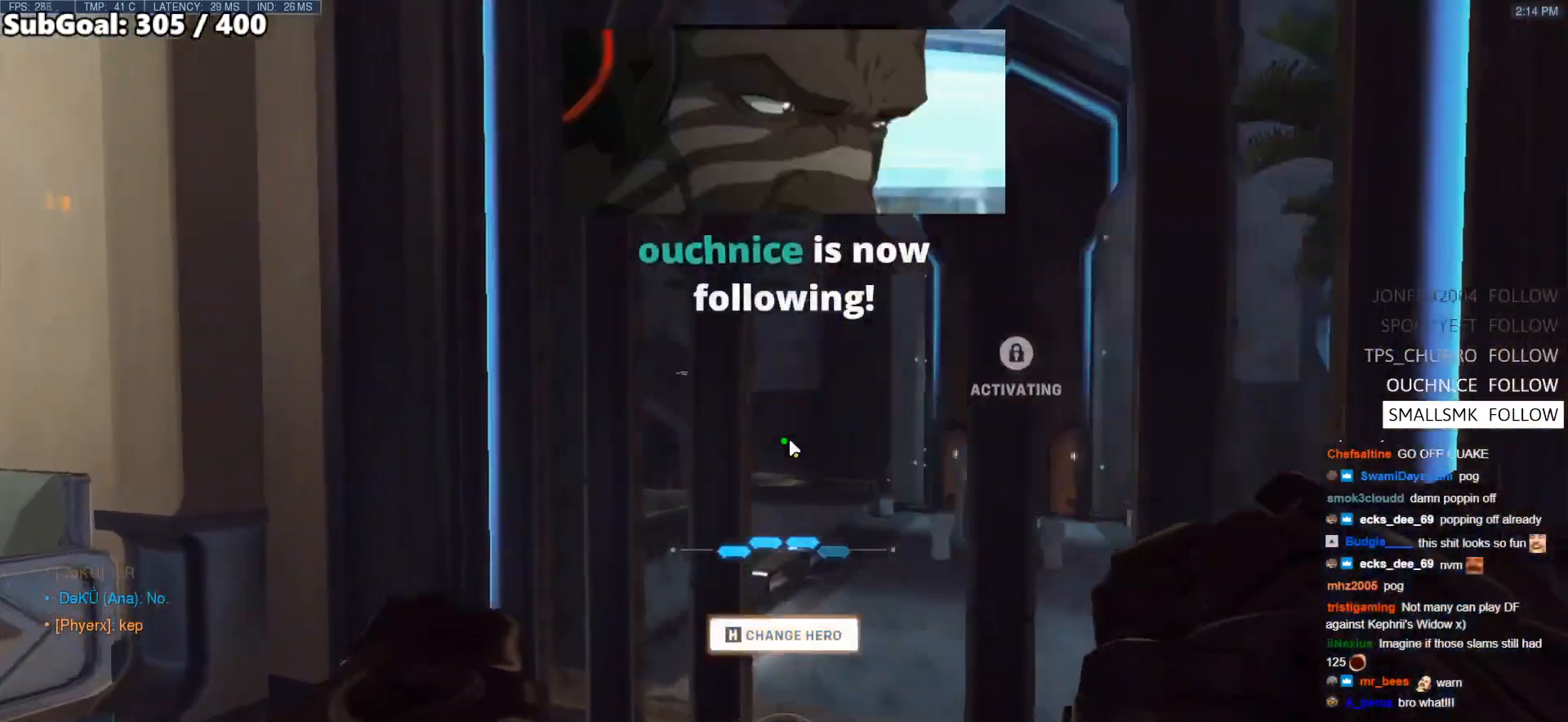
{"keys": [], "mouse": [], "events": [[117, "a", "up"], [167, "w", "up"]]}
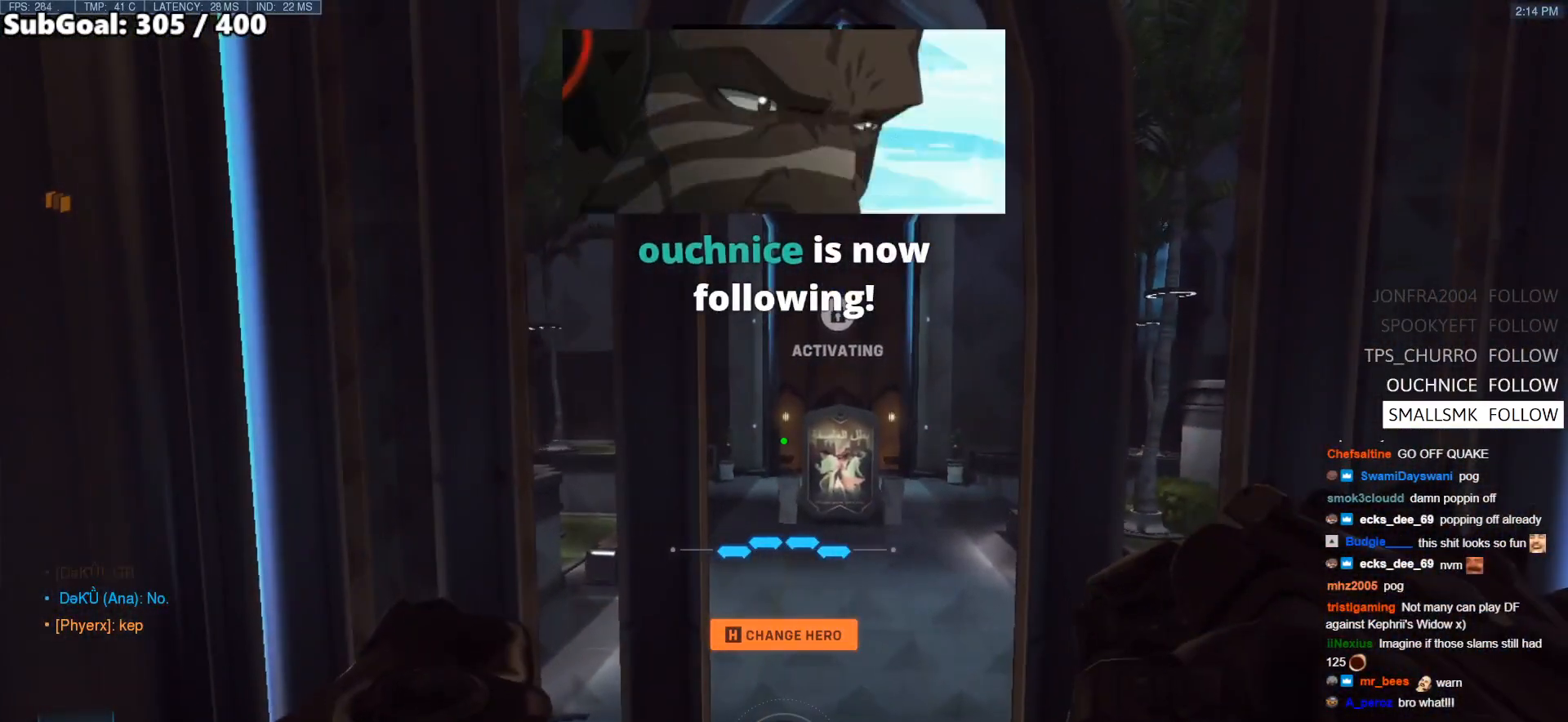
{"keys": [], "mouse": [], "events": []}
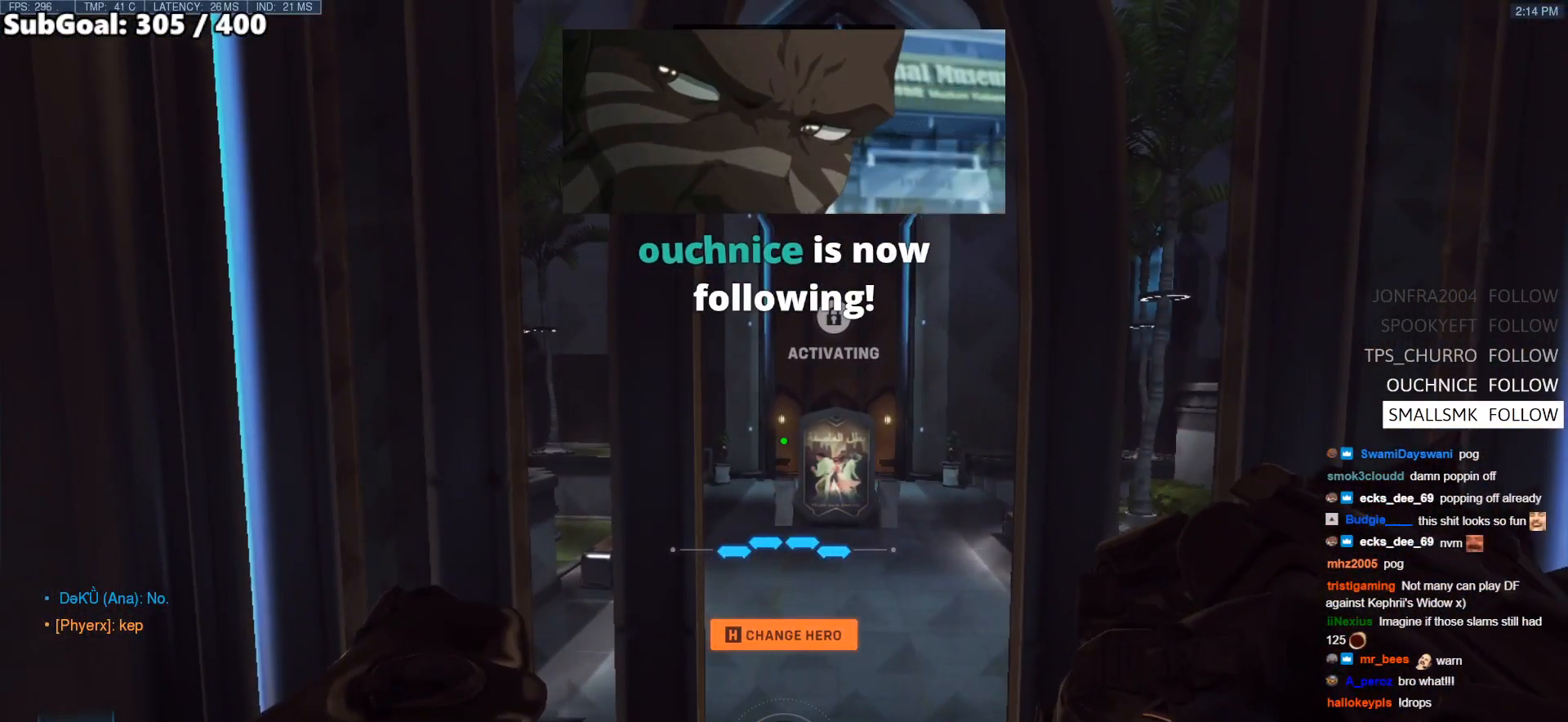
{"keys": [], "mouse": [], "events": []}
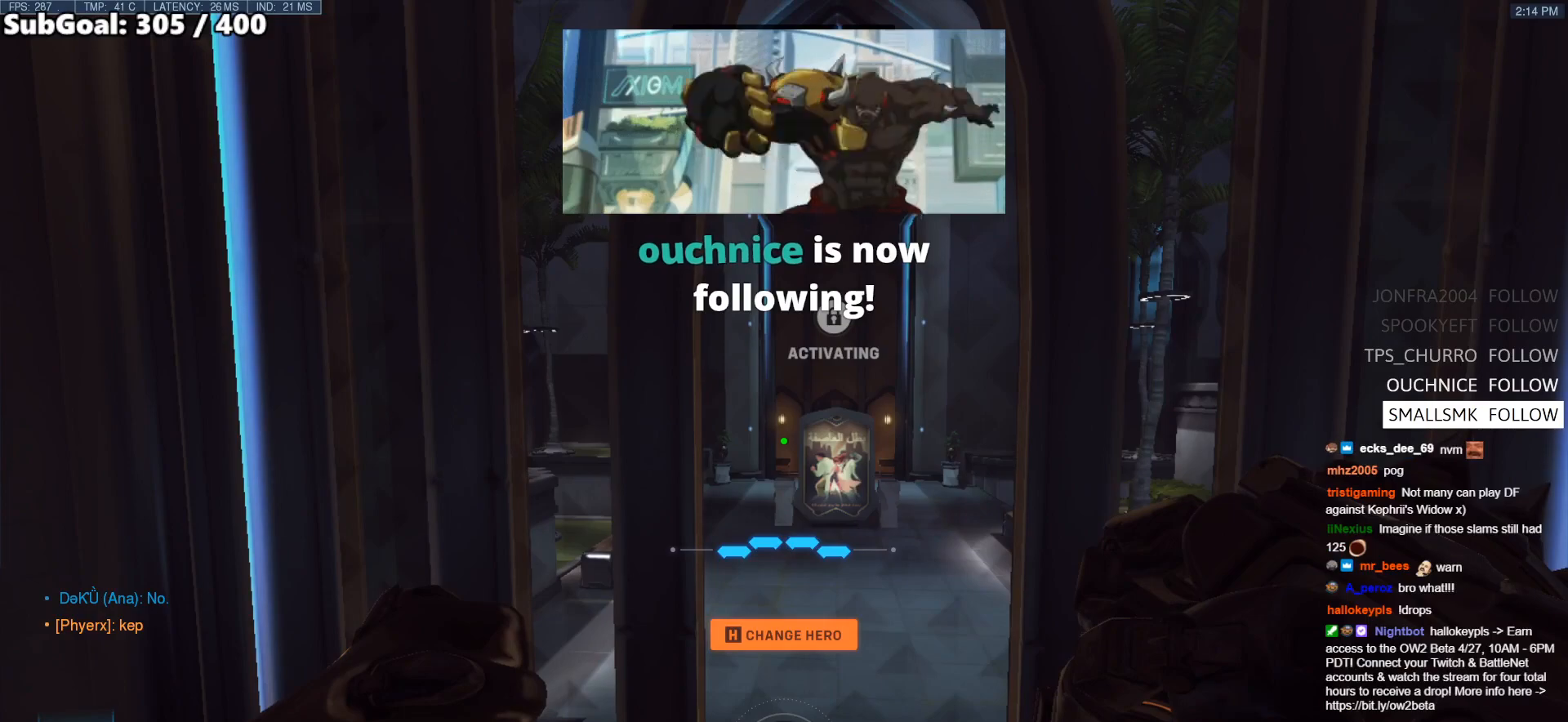
{"keys": [], "mouse": [], "events": []}
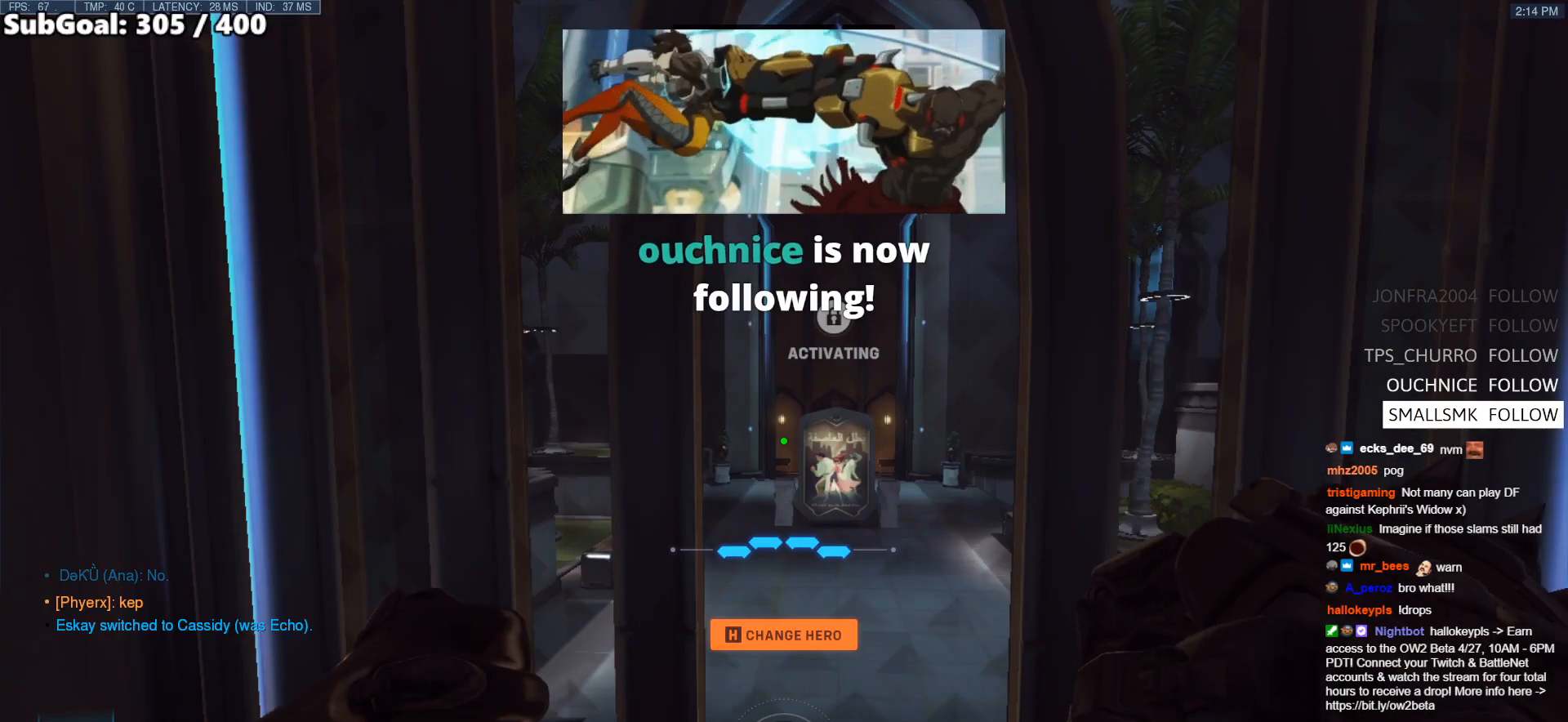
{"keys": [], "mouse": [], "events": [[150, "mouse_left", "down"], [250, "mouse_left", "up"]]}
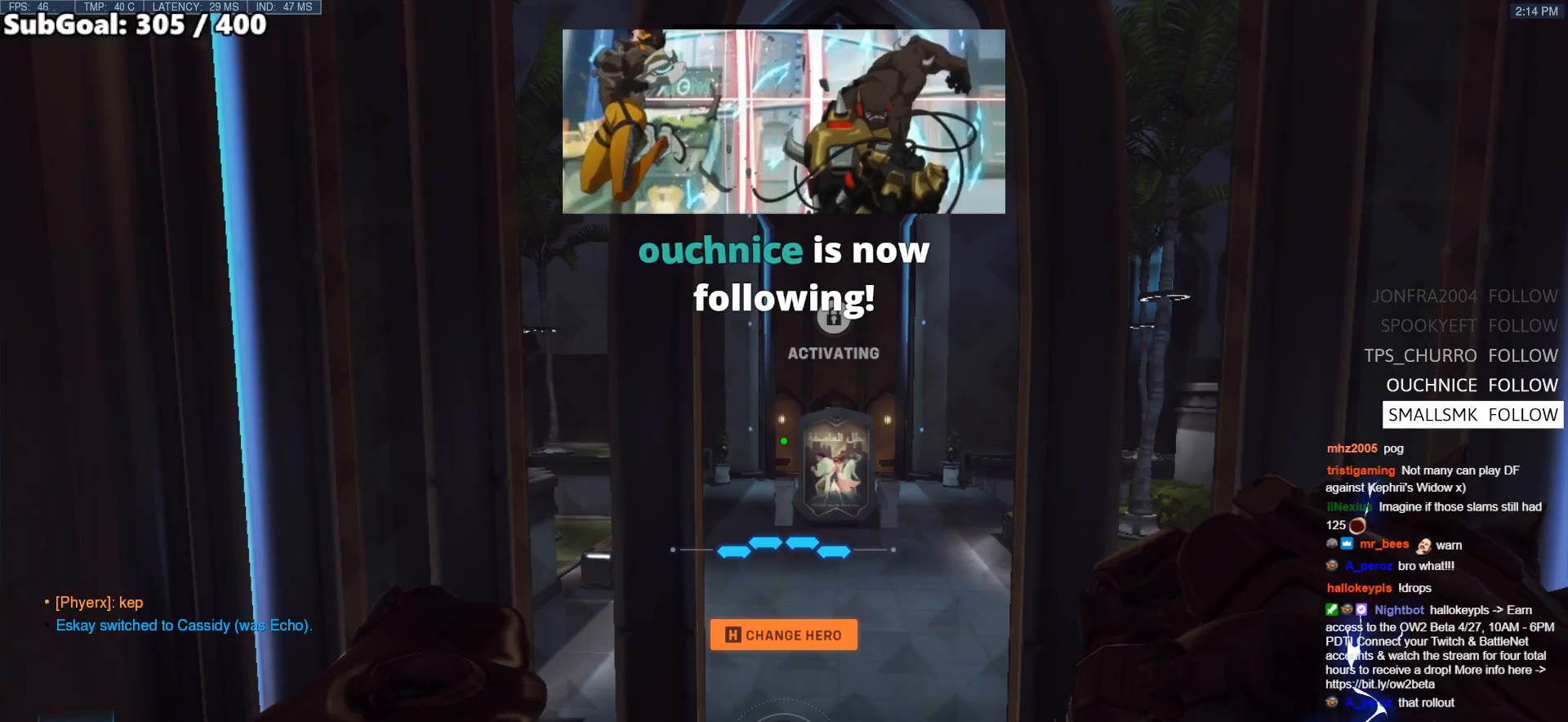
{"keys": [], "mouse": [], "events": []}
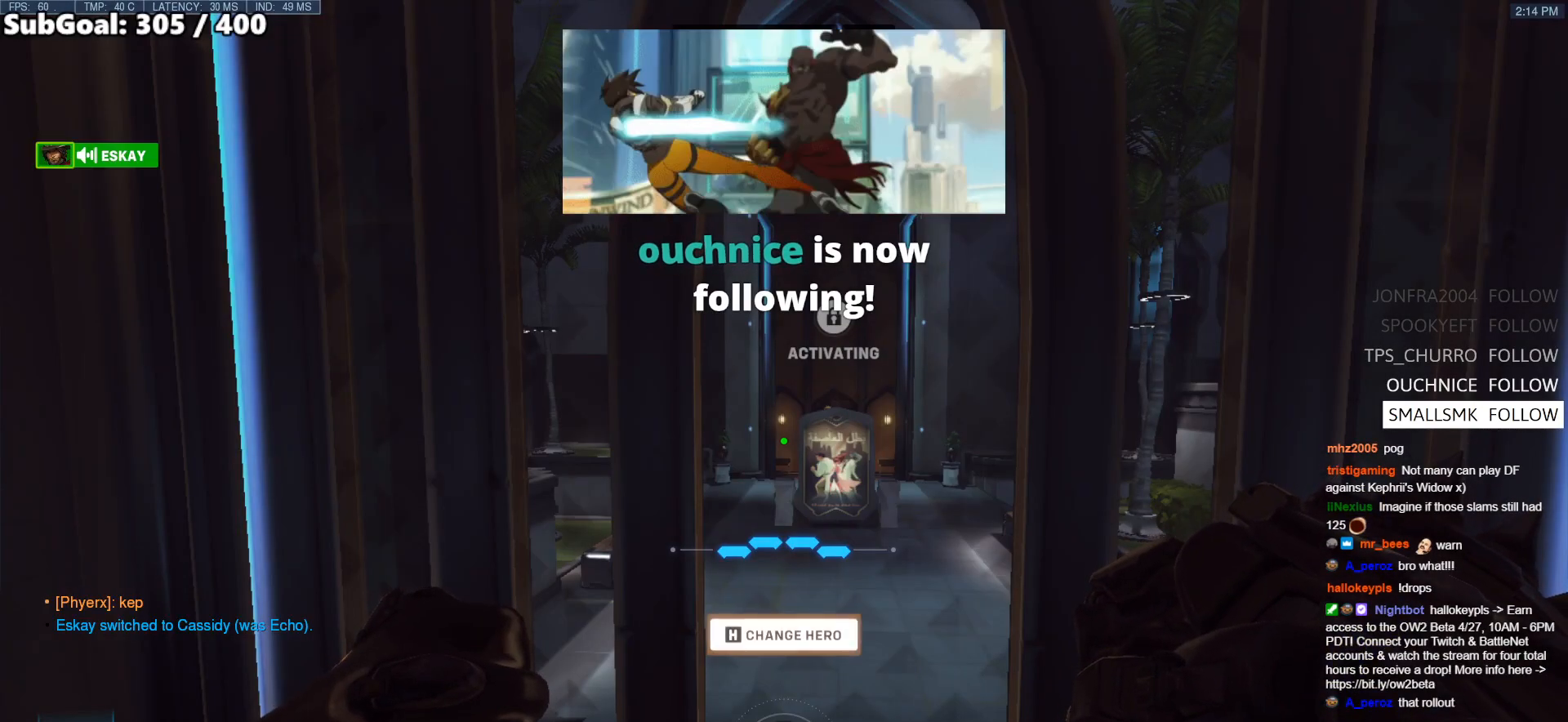
{"keys": [], "mouse": [], "events": []}
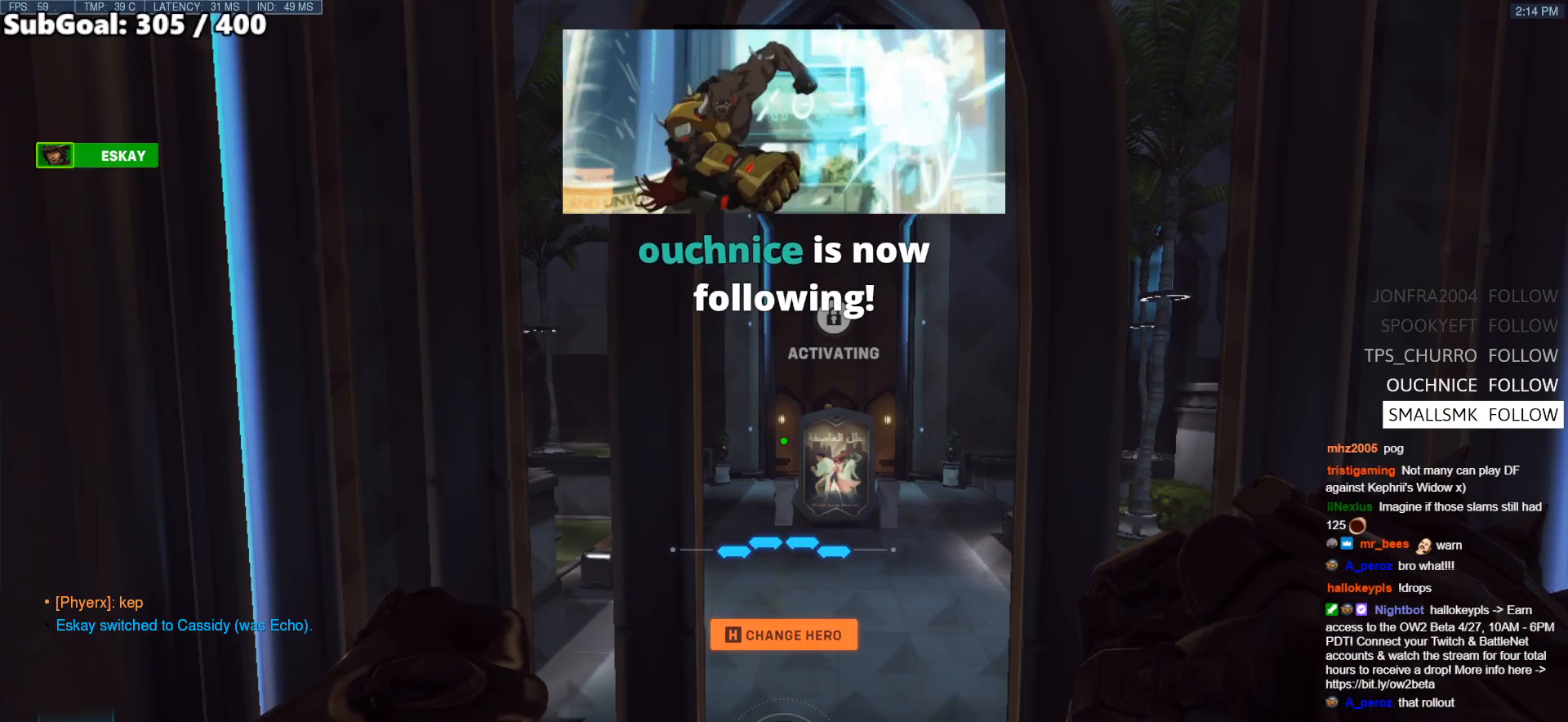
{"keys": [], "mouse": [], "events": []}
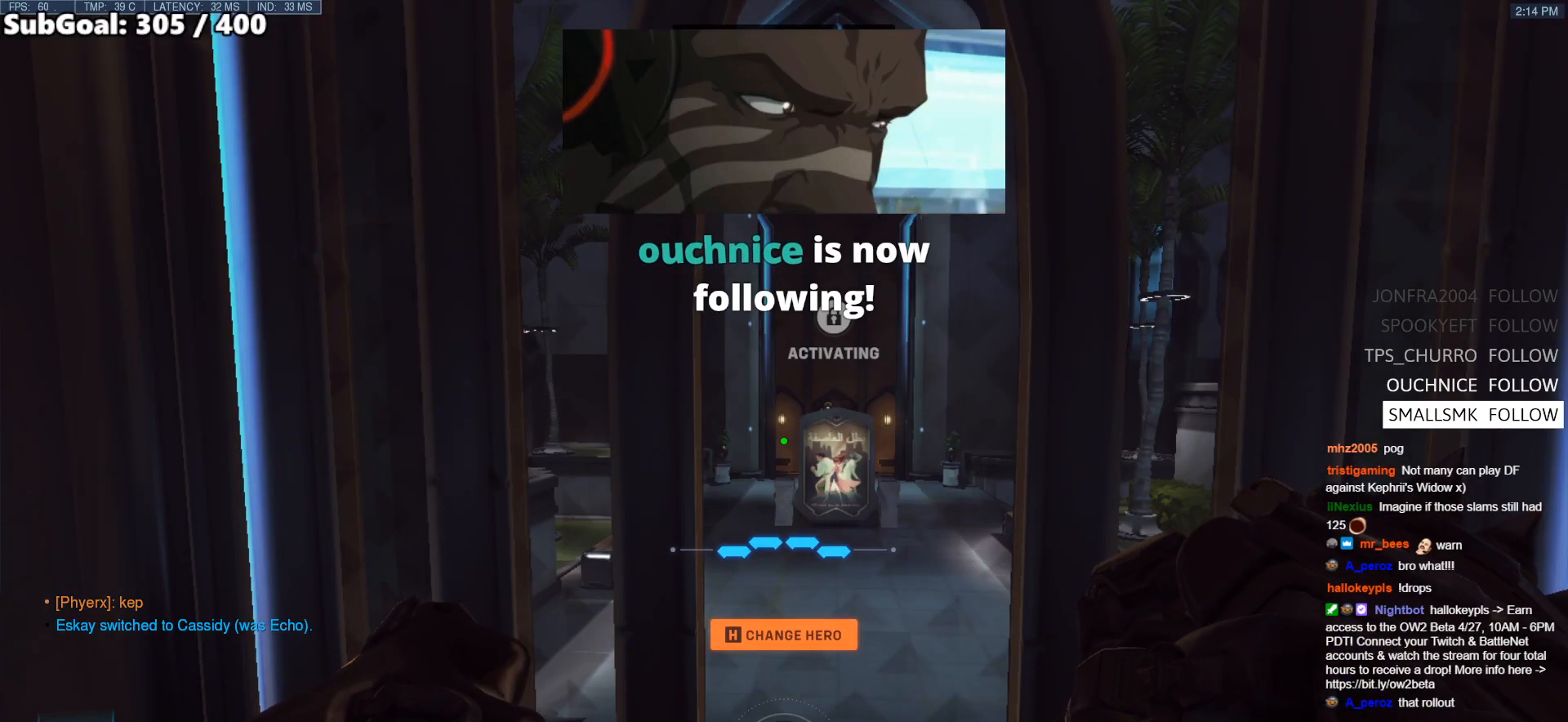
{"keys": [], "mouse": [], "events": [[167, "mouse_left", "down"], [250, "mouse_left", "up"]]}
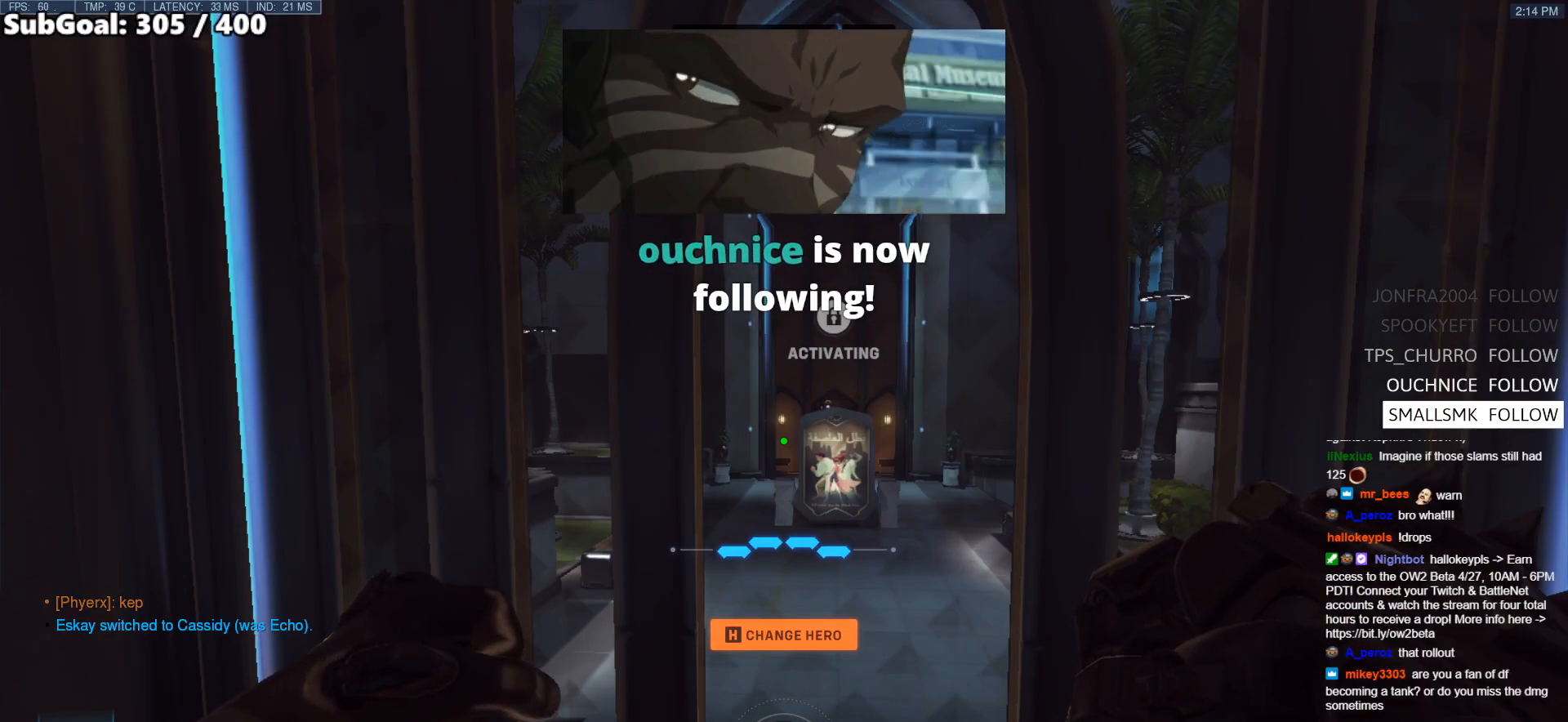
{"keys": [], "mouse": [], "events": []}
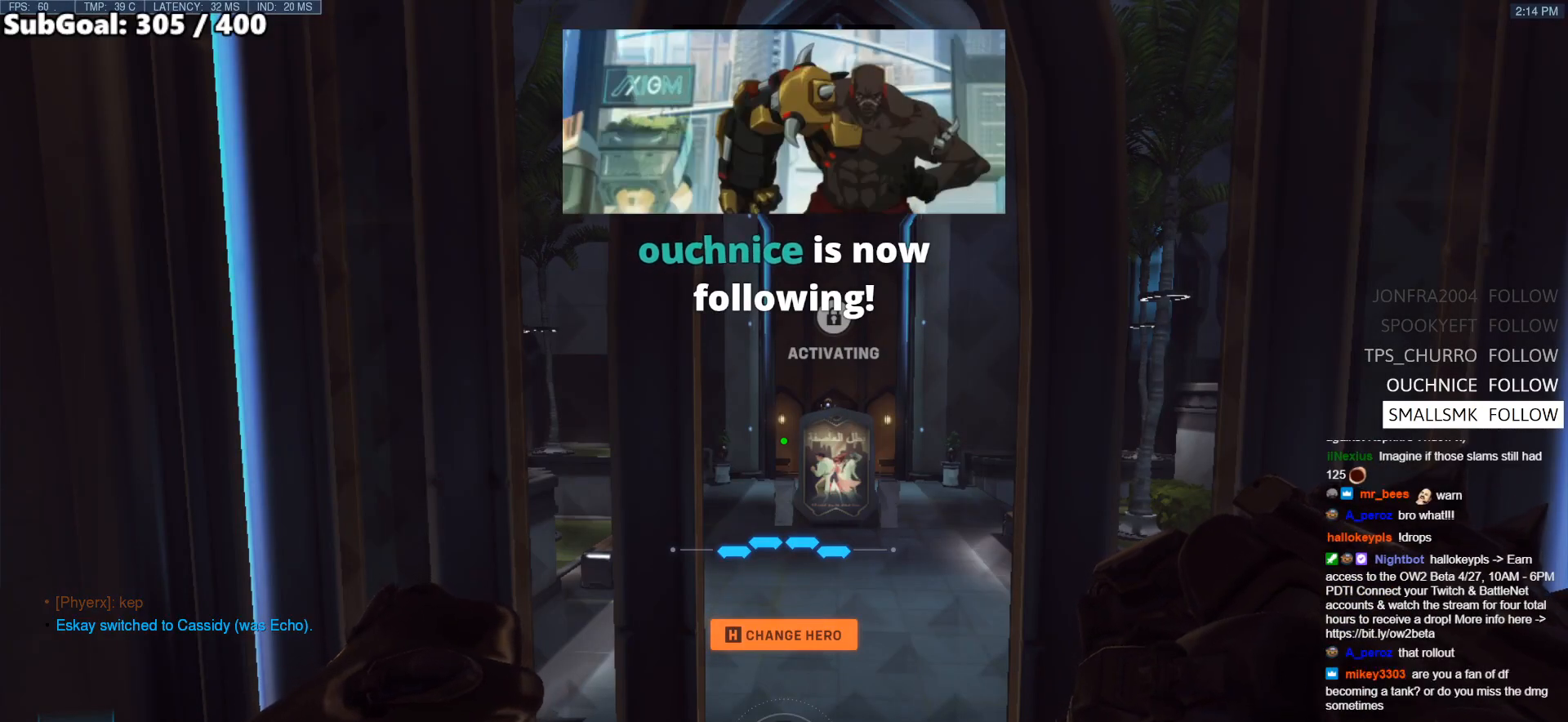
{"keys": [], "mouse": [], "events": [[50, "mouse_left", "down"], [150, "mouse_left", "up"]]}
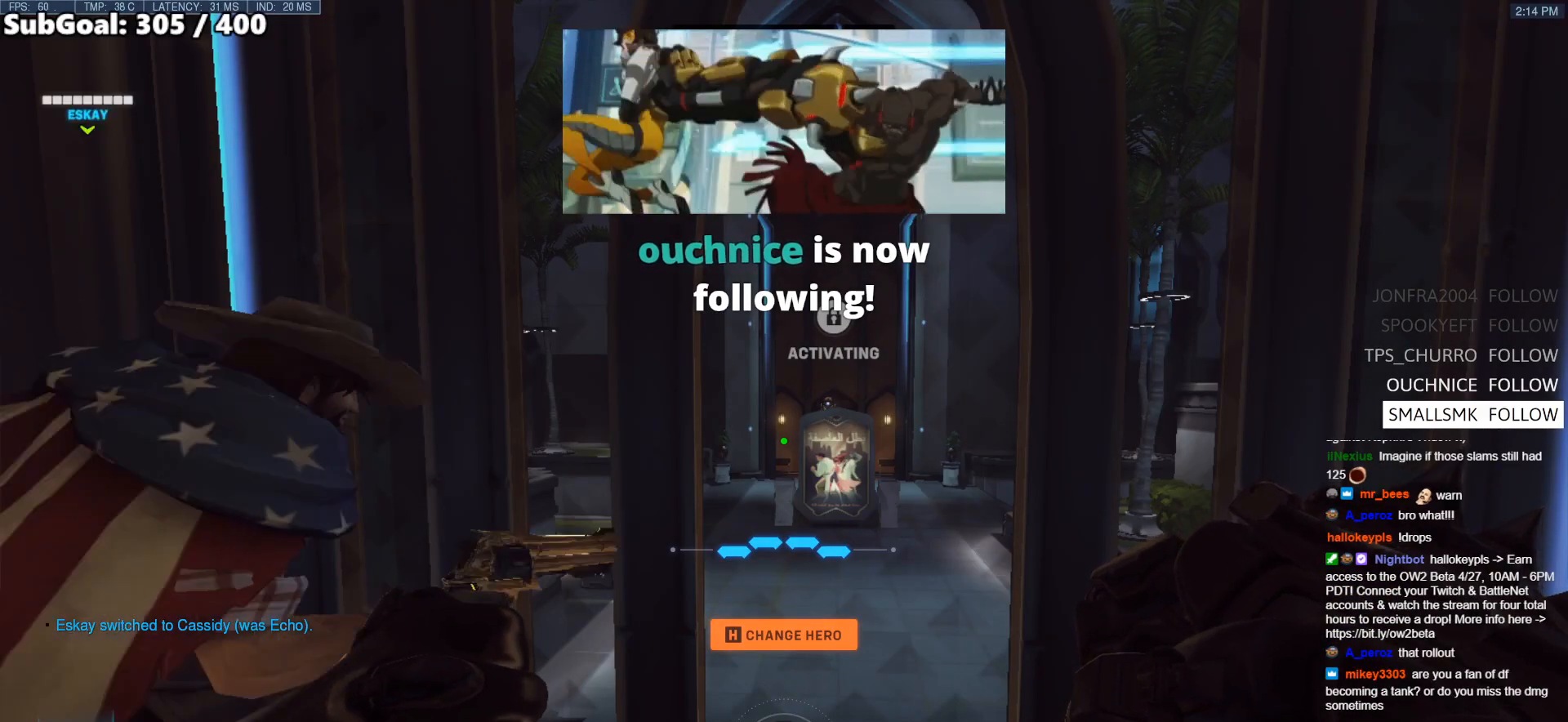
{"keys": [], "mouse": [], "events": []}
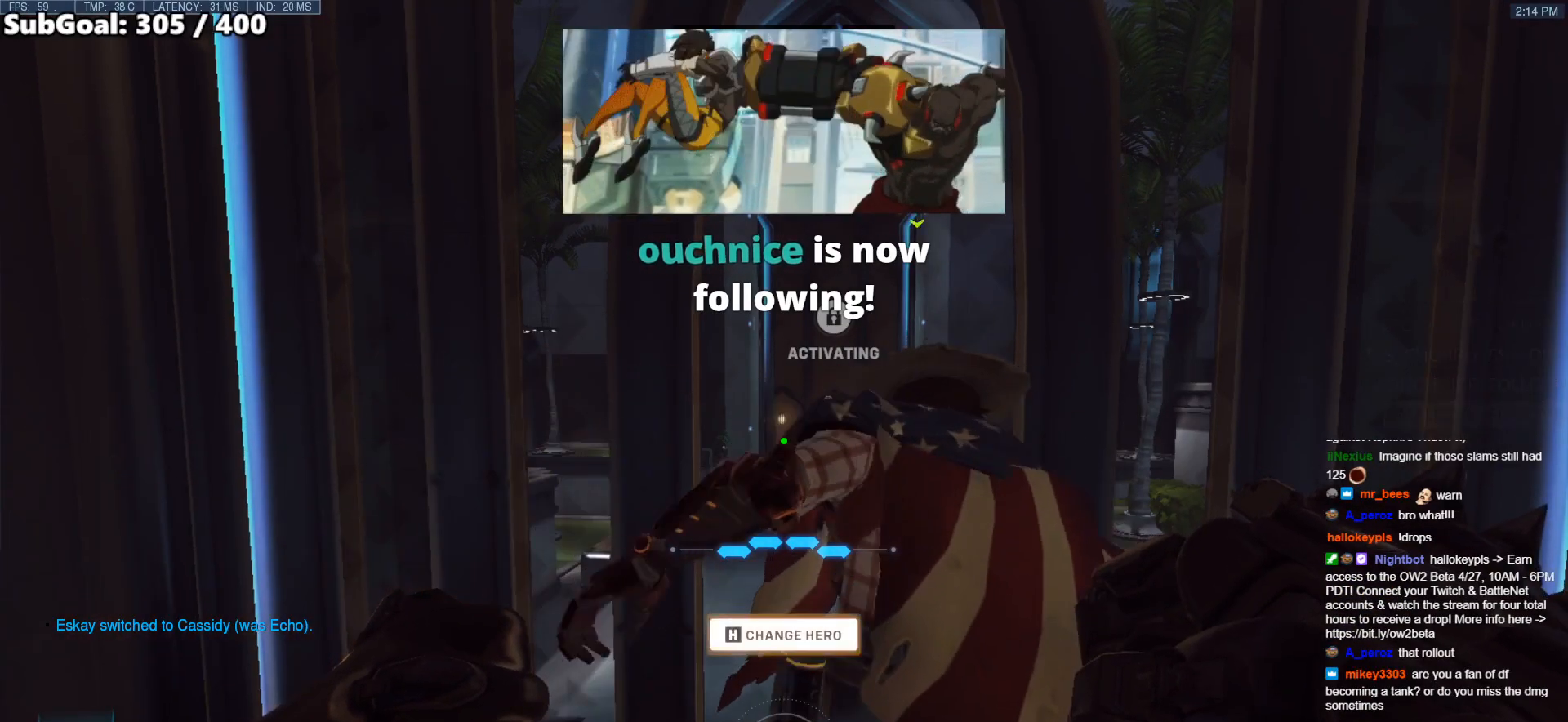
{"keys": [], "mouse": [], "events": []}
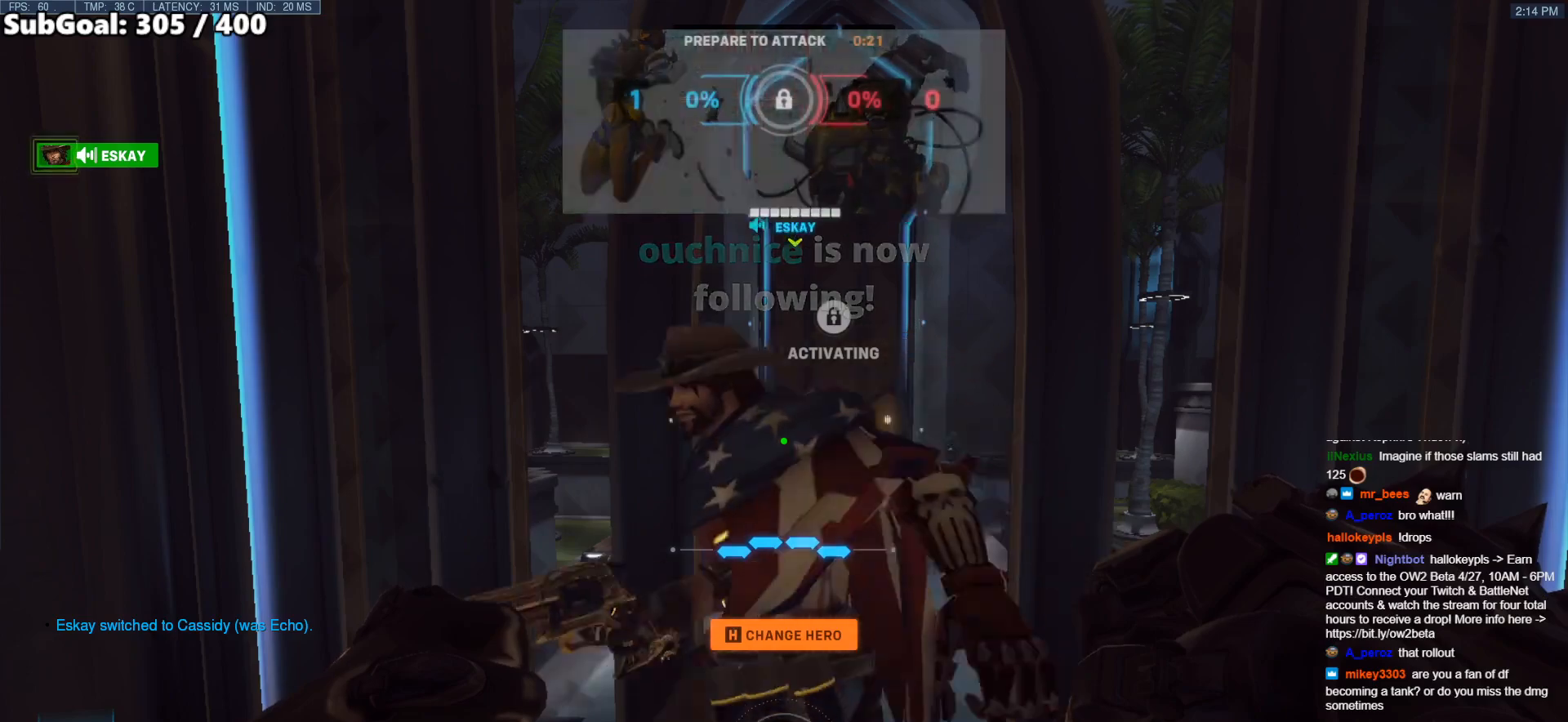
{"keys": [], "mouse": [], "events": [[383, "mouse_left", "down"], [483, "mouse_left", "up"]]}
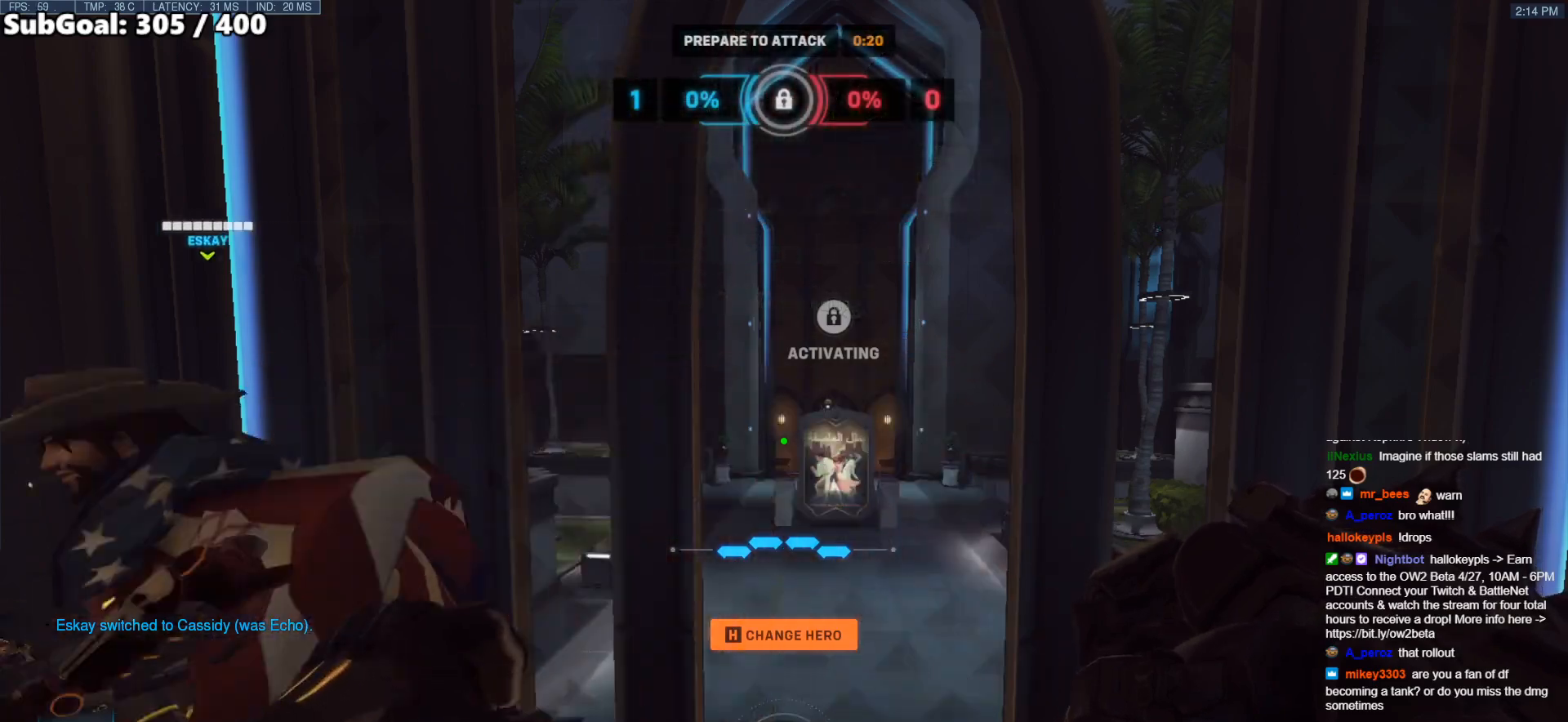
{"keys": [], "mouse": [], "events": []}